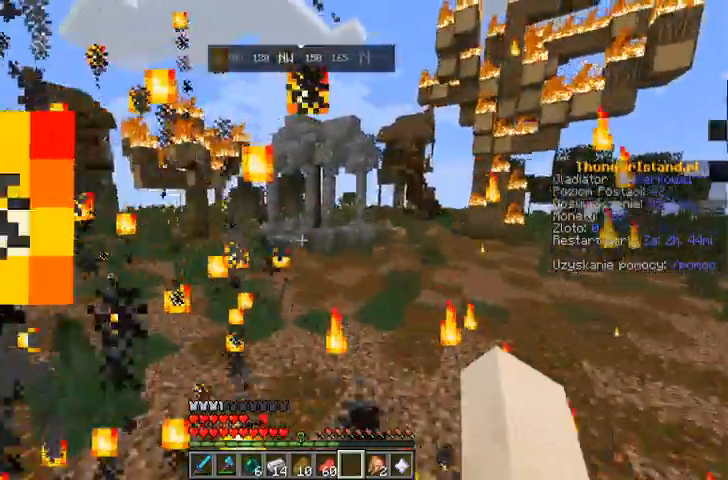
Gameplay with keyboard and mouse; each line is a JSON object with the keys and mouse buttons held at the frame after it. "events" lists presses ("down") and releases ("up") of "a", "d", "s", "space", "w", "mouse_left" and "mouse_right" between this image and that frame as [ms after this image, input, new state], when the widget could be followed in between. "mouse_left", "mouse_right" = the "left", "right" buttons of the "mouse" list. No other keys are recorded. Fast repeated clicks can show as one long hold. Mouse movement is not recorded.
{"keys": ["d", "space", "w"], "mouse": []}
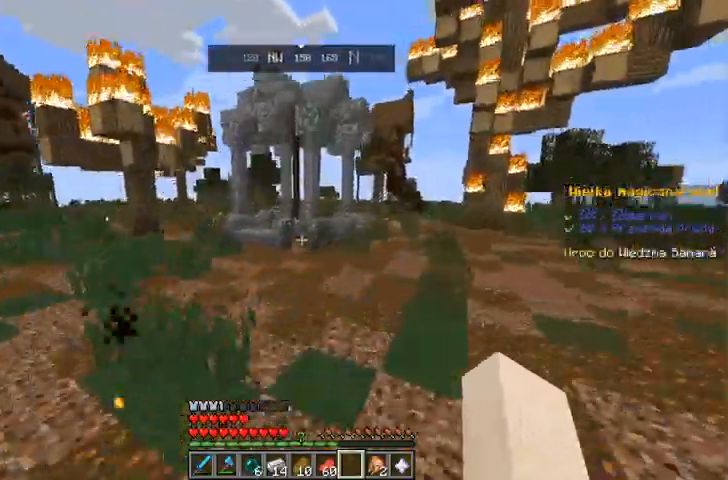
{"keys": ["space", "w"], "mouse": [], "events": [[100, "d", "up"], [167, "mouse_left", "down"], [300, "mouse_left", "up"]]}
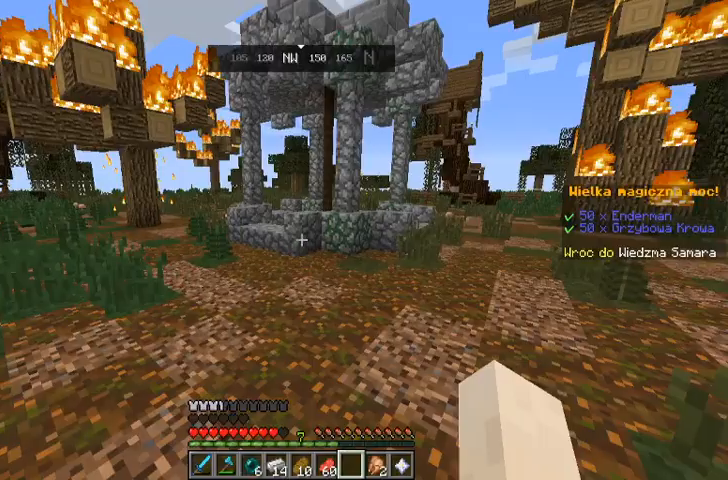
{"keys": ["space", "w"], "mouse": [], "events": []}
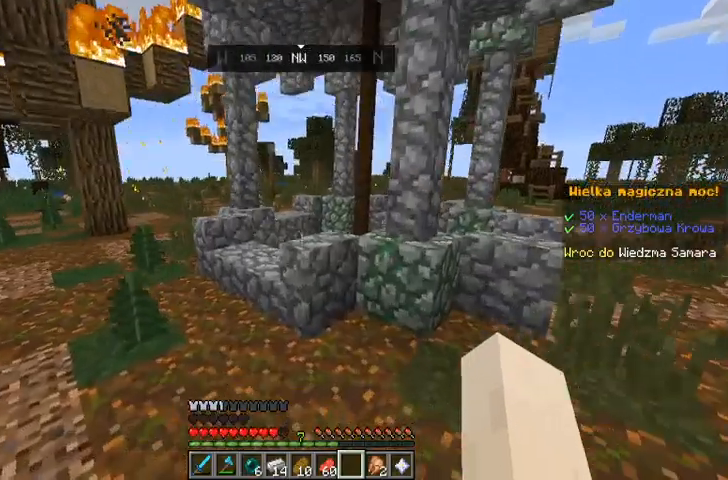
{"keys": ["w"], "mouse": [], "events": [[367, "space", "up"]]}
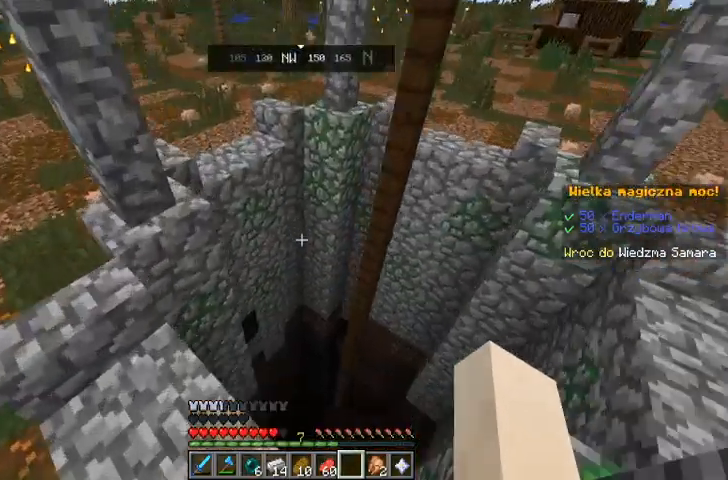
{"keys": [], "mouse": [], "events": [[233, "w", "up"]]}
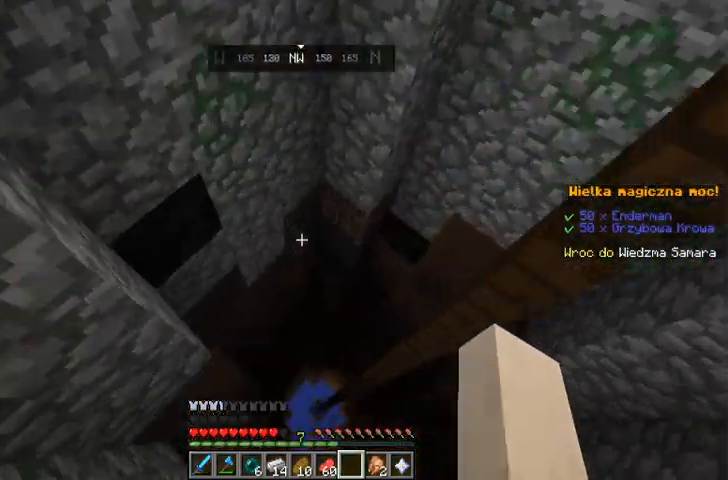
{"keys": [], "mouse": [], "events": [[67, "a", "down"], [400, "a", "up"]]}
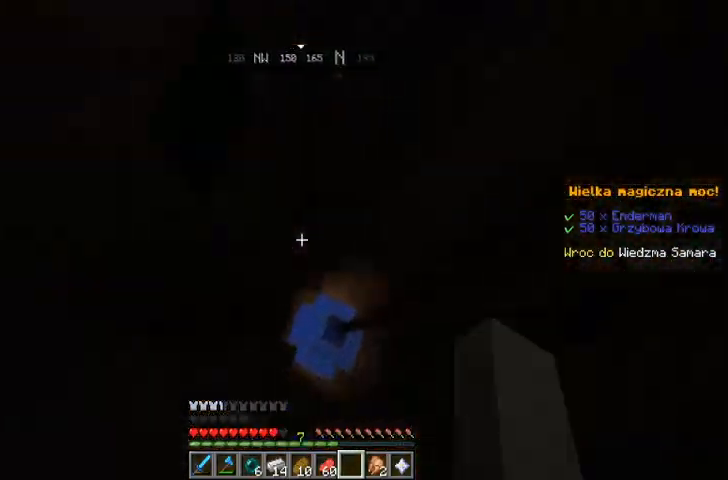
{"keys": [], "mouse": [], "events": [[267, "d", "down"], [433, "d", "up"]]}
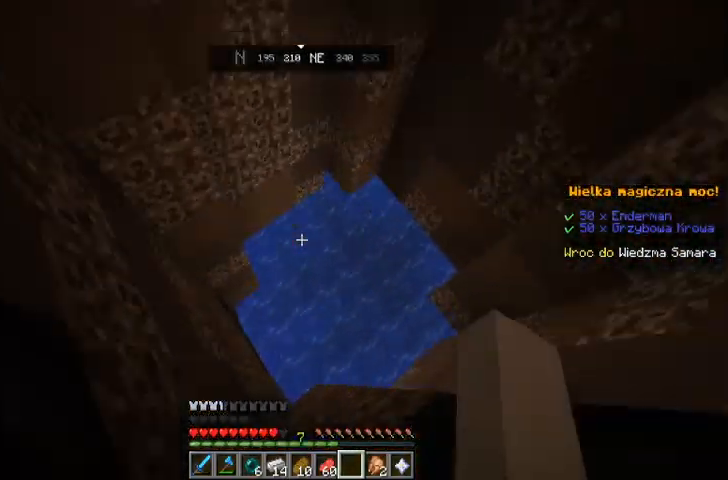
{"keys": ["space", "w"], "mouse": [], "events": [[200, "w", "down"], [267, "space", "down"]]}
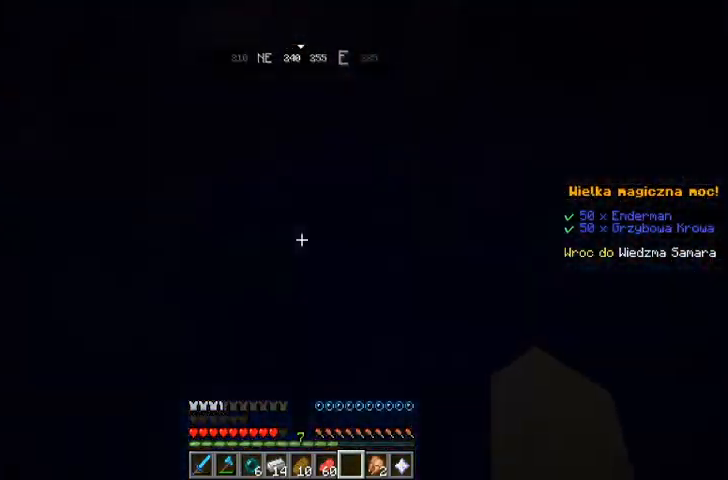
{"keys": ["space"], "mouse": [], "events": [[167, "w", "up"]]}
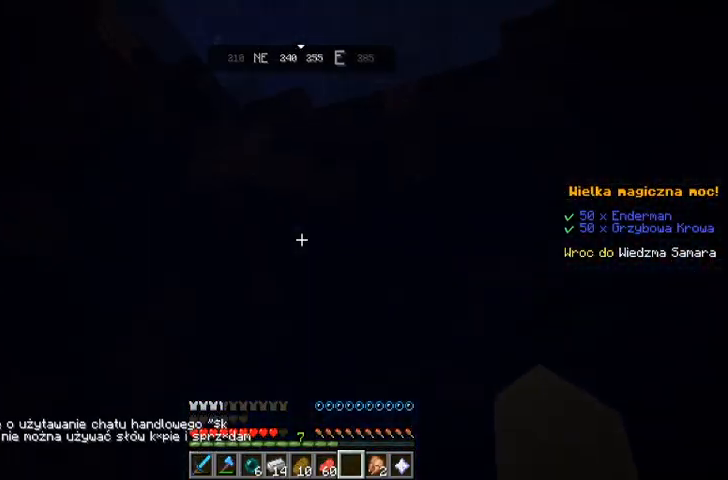
{"keys": ["space"], "mouse": [], "events": []}
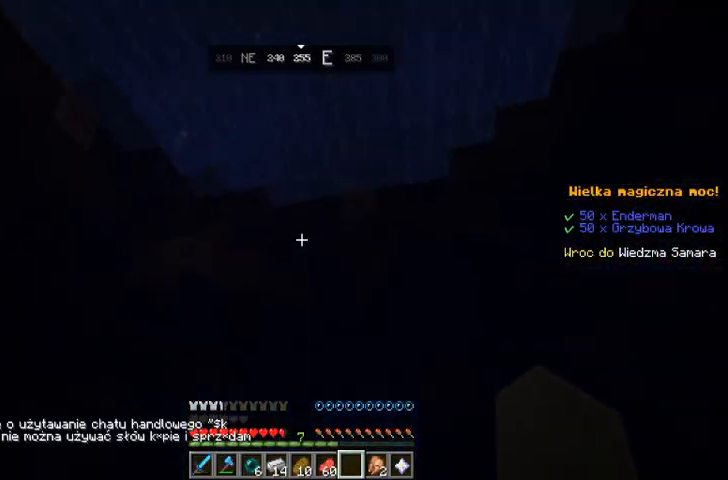
{"keys": ["space", "w"], "mouse": [], "events": [[167, "w", "down"]]}
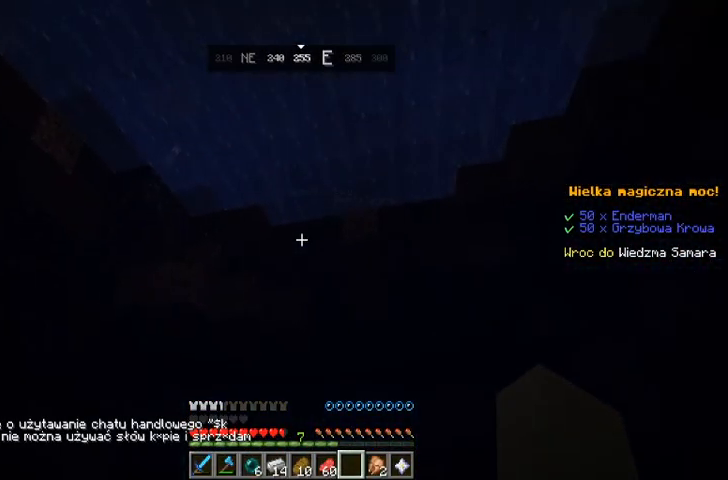
{"keys": ["space", "w"], "mouse": [], "events": []}
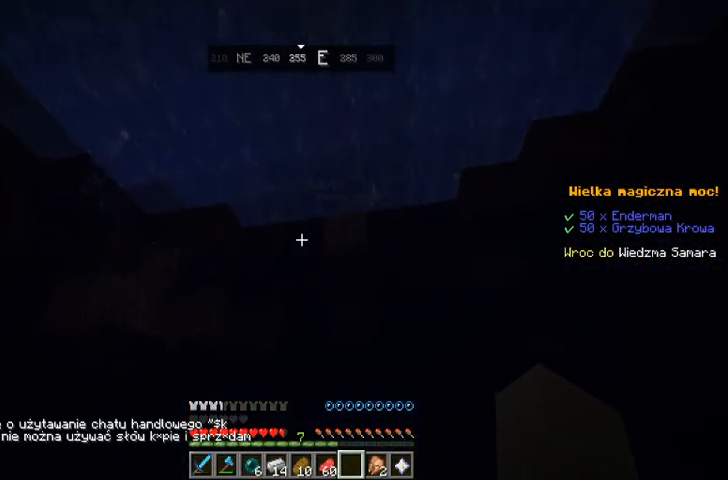
{"keys": ["space", "w"], "mouse": [], "events": []}
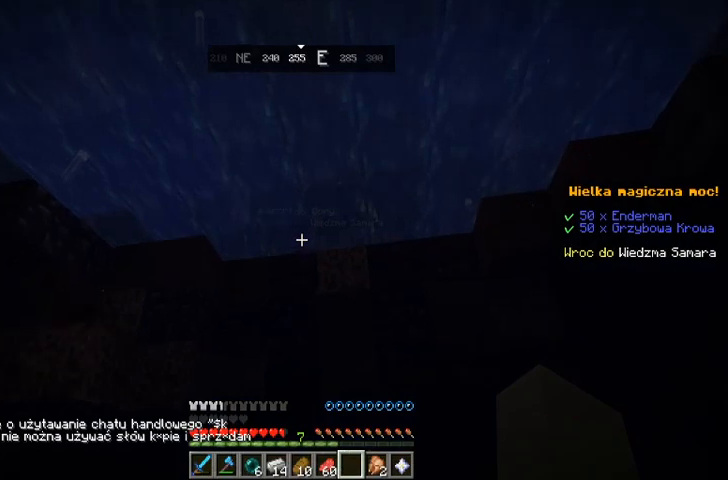
{"keys": ["space", "w"], "mouse": [], "events": []}
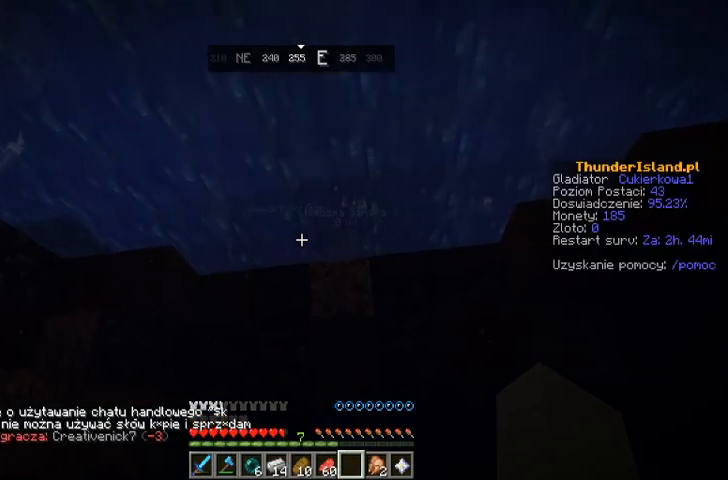
{"keys": ["space", "w"], "mouse": [], "events": []}
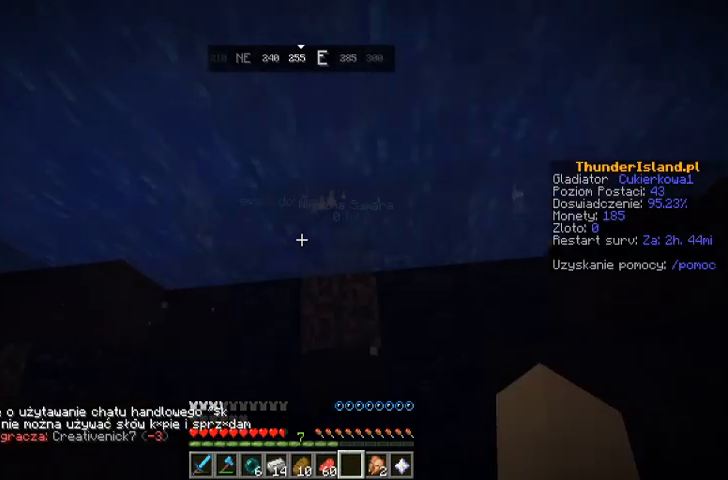
{"keys": ["space", "w"], "mouse": [], "events": []}
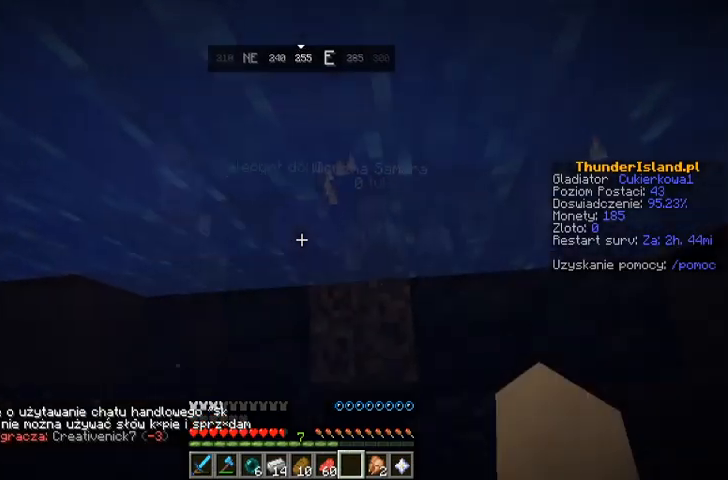
{"keys": ["space", "w"], "mouse": [], "events": []}
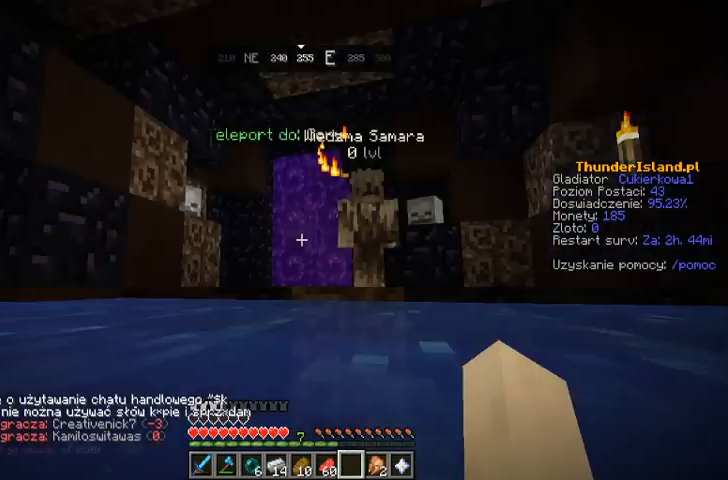
{"keys": ["space", "w"], "mouse": [], "events": []}
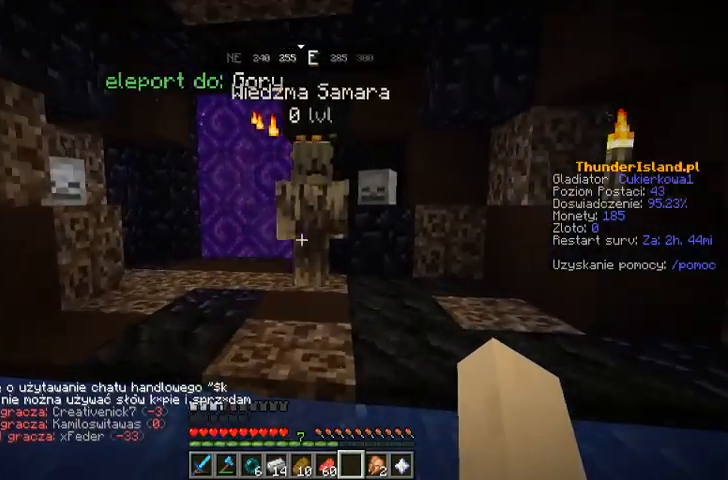
{"keys": ["space", "w"], "mouse": [], "events": []}
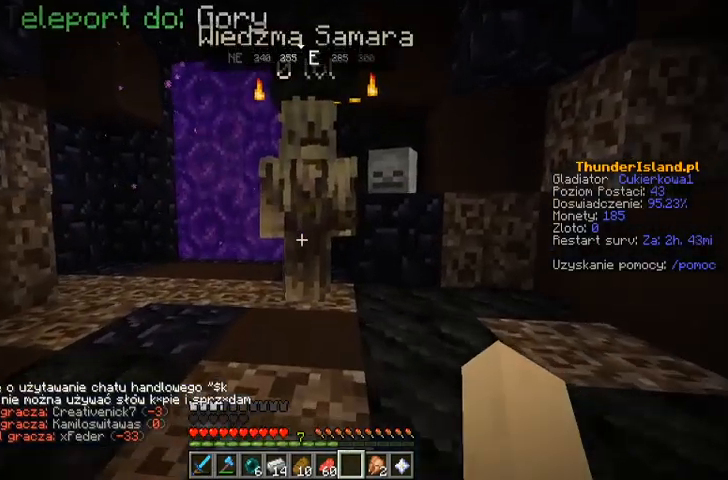
{"keys": ["space", "w"], "mouse": [], "events": []}
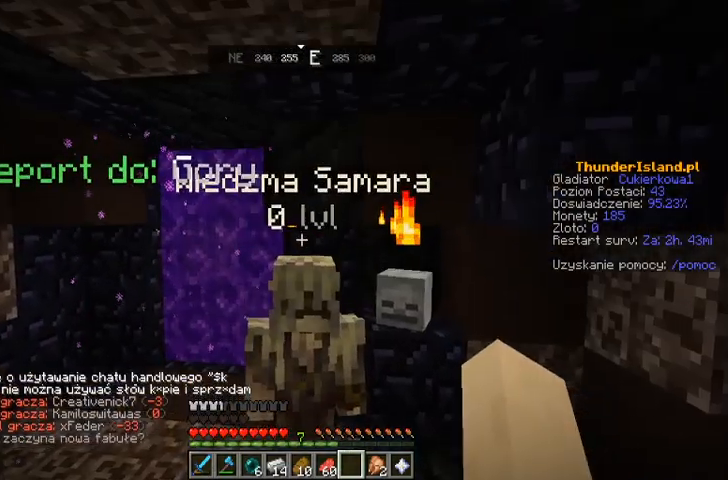
{"keys": [], "mouse": [], "events": [[100, "space", "up"], [100, "w", "up"]]}